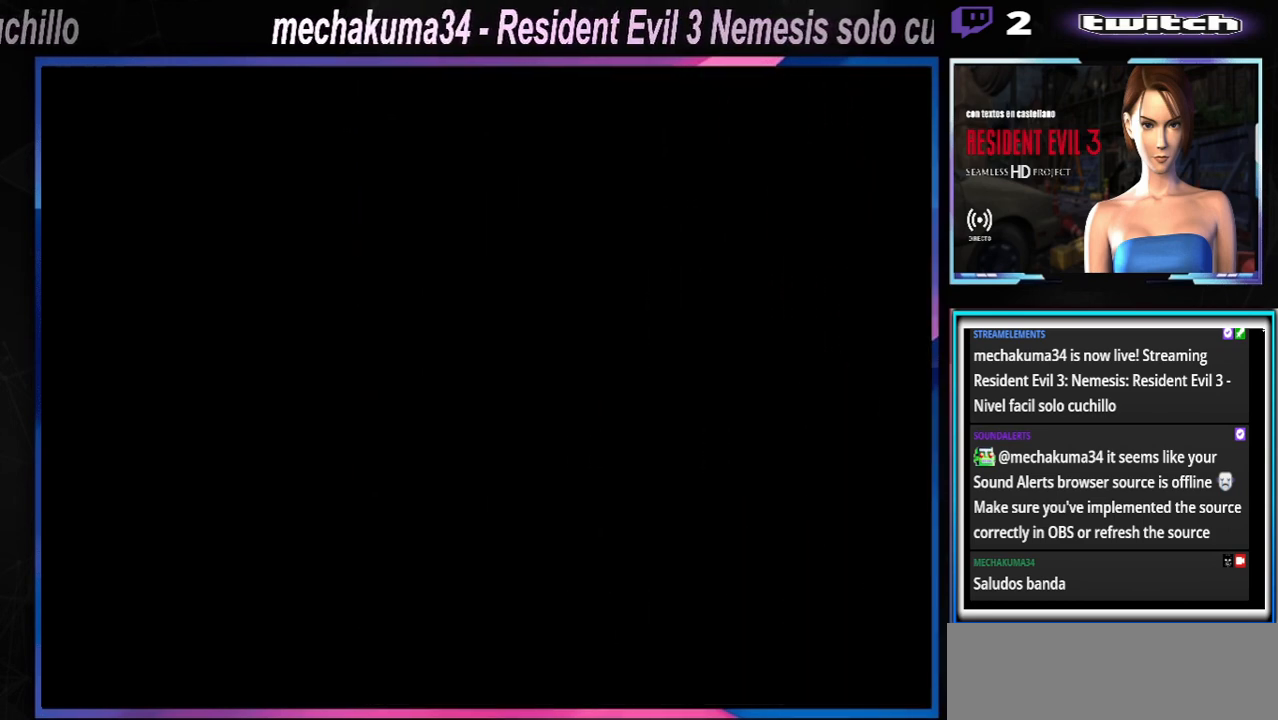
Gameplay with a controller (Xbox layout); each line is a JSON object with the inputs held at the frame after it. "events" lists button and stick changes between this image and that frame as [ms after this image, input, new state], when the widget could be followed in between. Not read: L3 R3 right_stick.
{"buttons": ["X"], "left_stick": "up", "events": [[267, "X", "down"], [267, "left_stick", "up"]]}
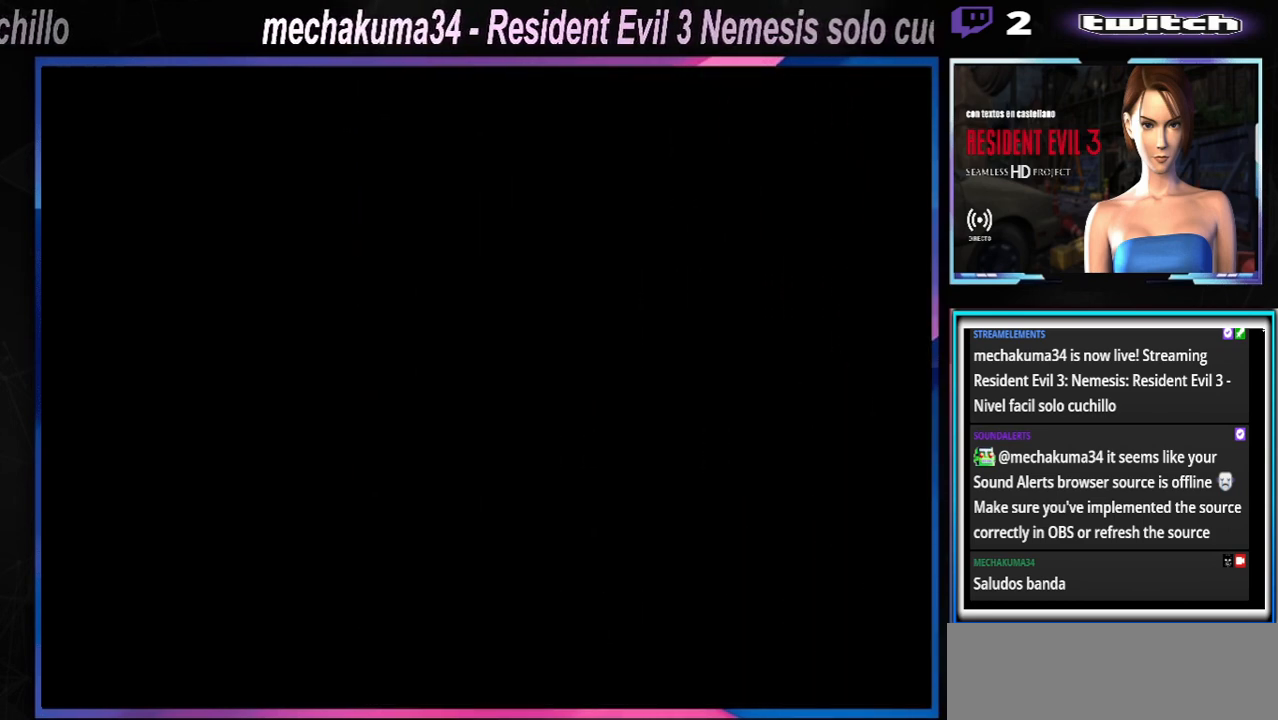
{"buttons": ["X"], "left_stick": "up", "events": []}
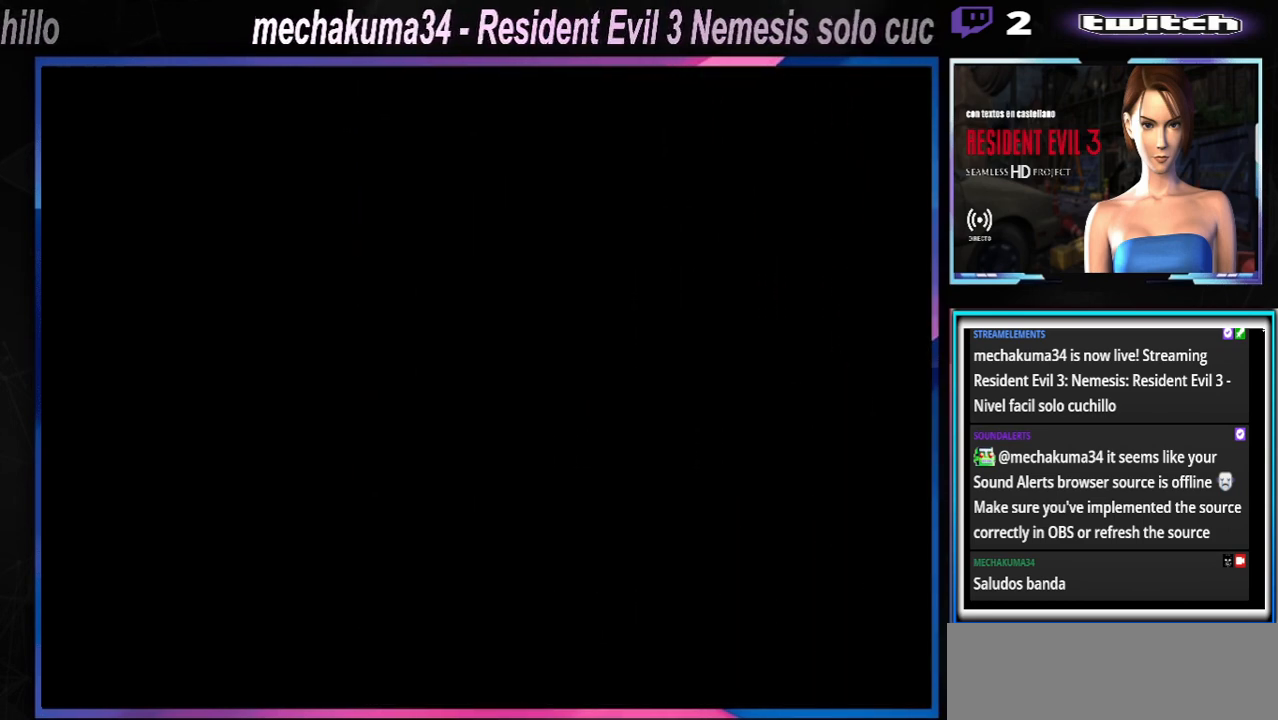
{"buttons": ["X"], "left_stick": "up-left", "events": [[500, "left_stick", "up-left"]]}
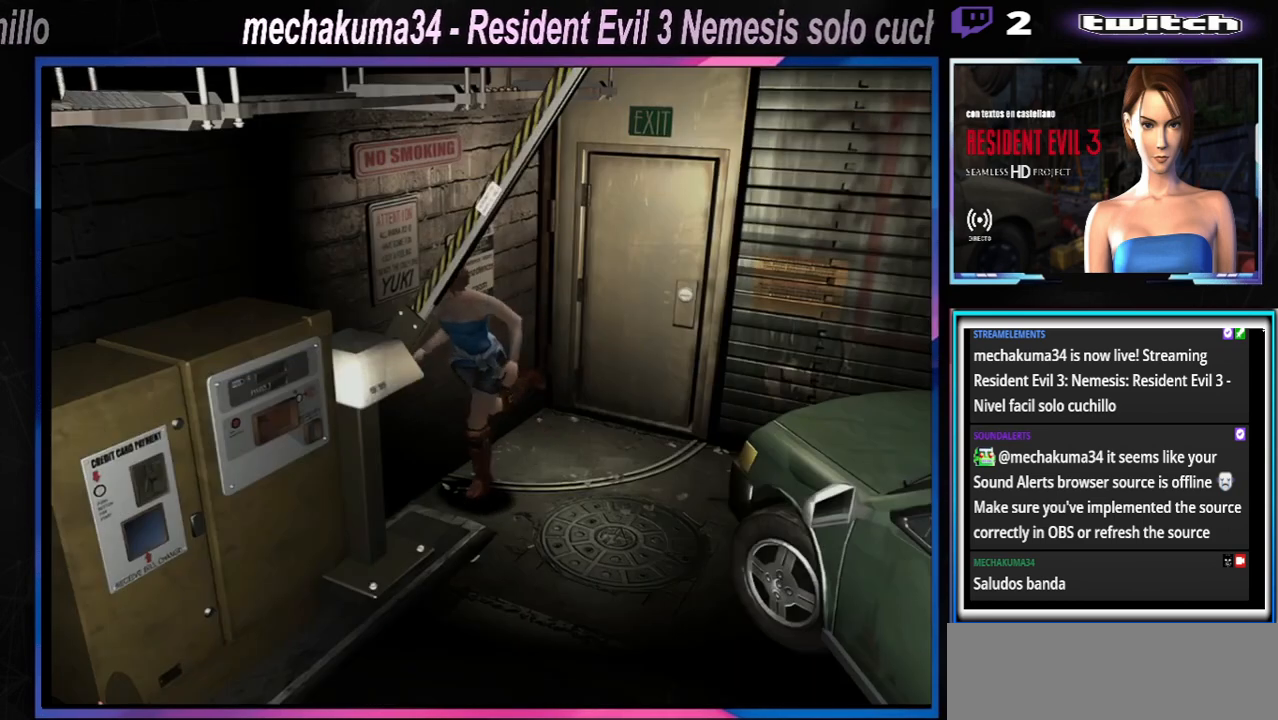
{"buttons": ["X"], "left_stick": "up-left", "events": []}
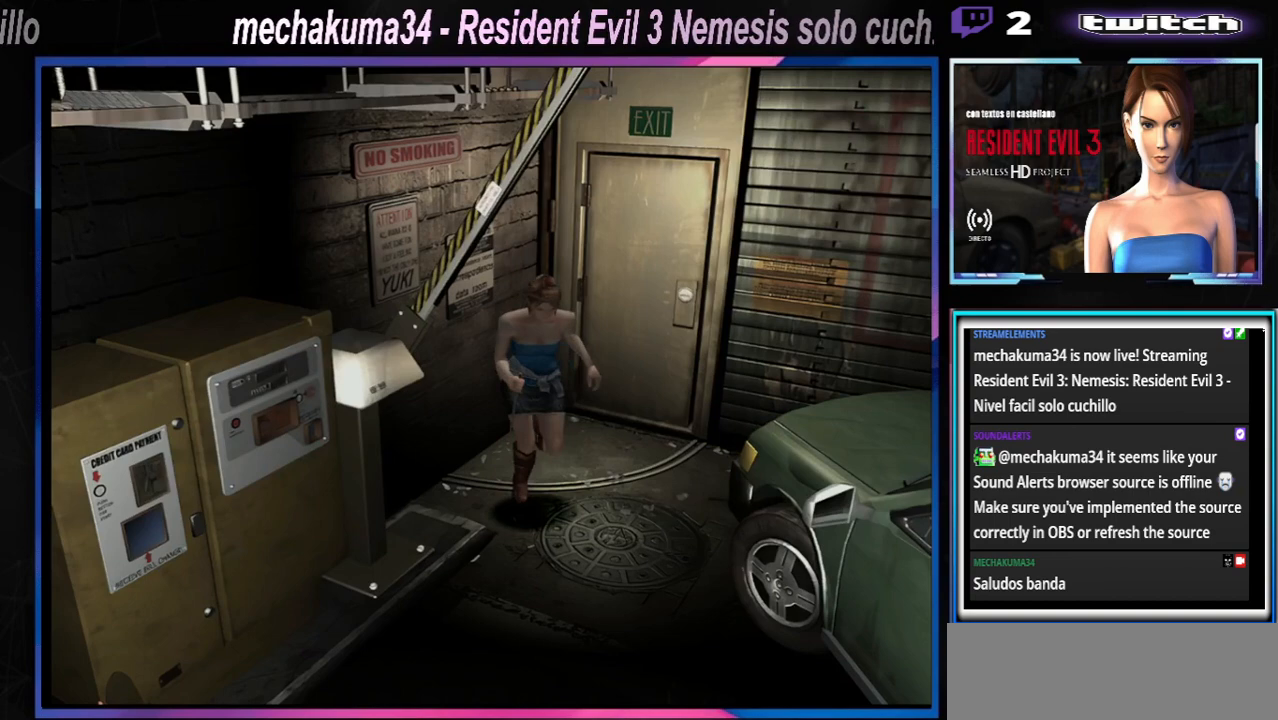
{"buttons": ["X"], "left_stick": "up", "events": [[33, "left_stick", "up-right"], [367, "left_stick", "up"]]}
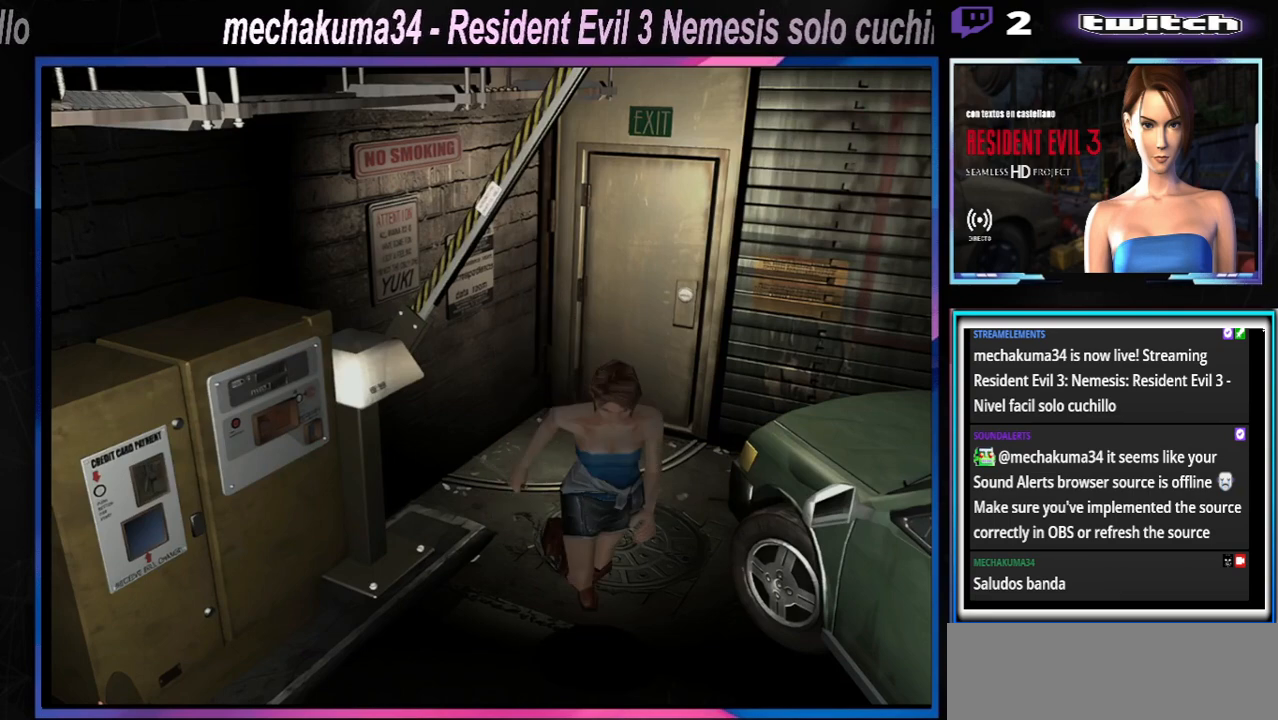
{"buttons": ["X"], "left_stick": "up", "events": [[300, "left_stick", "up-left"], [500, "left_stick", "up"]]}
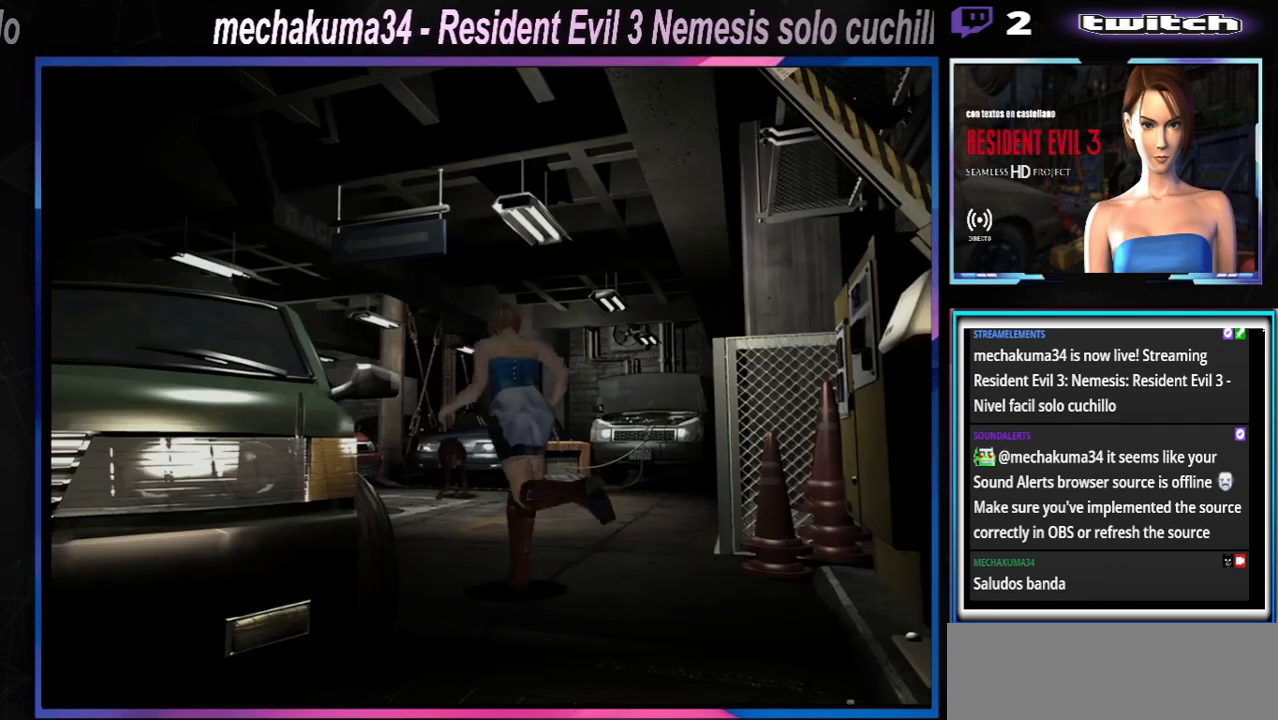
{"buttons": ["X"], "left_stick": "up-right", "events": [[433, "left_stick", "up-right"]]}
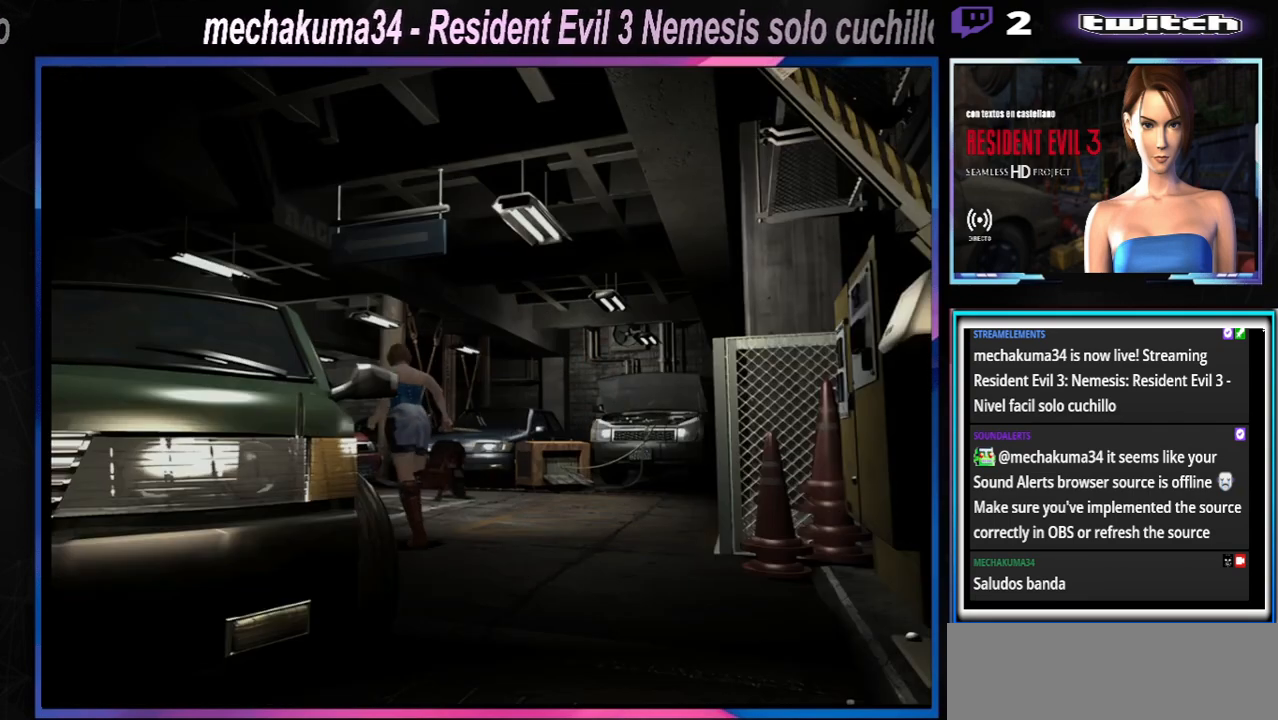
{"buttons": ["X"], "left_stick": "up", "events": [[167, "left_stick", "up"]]}
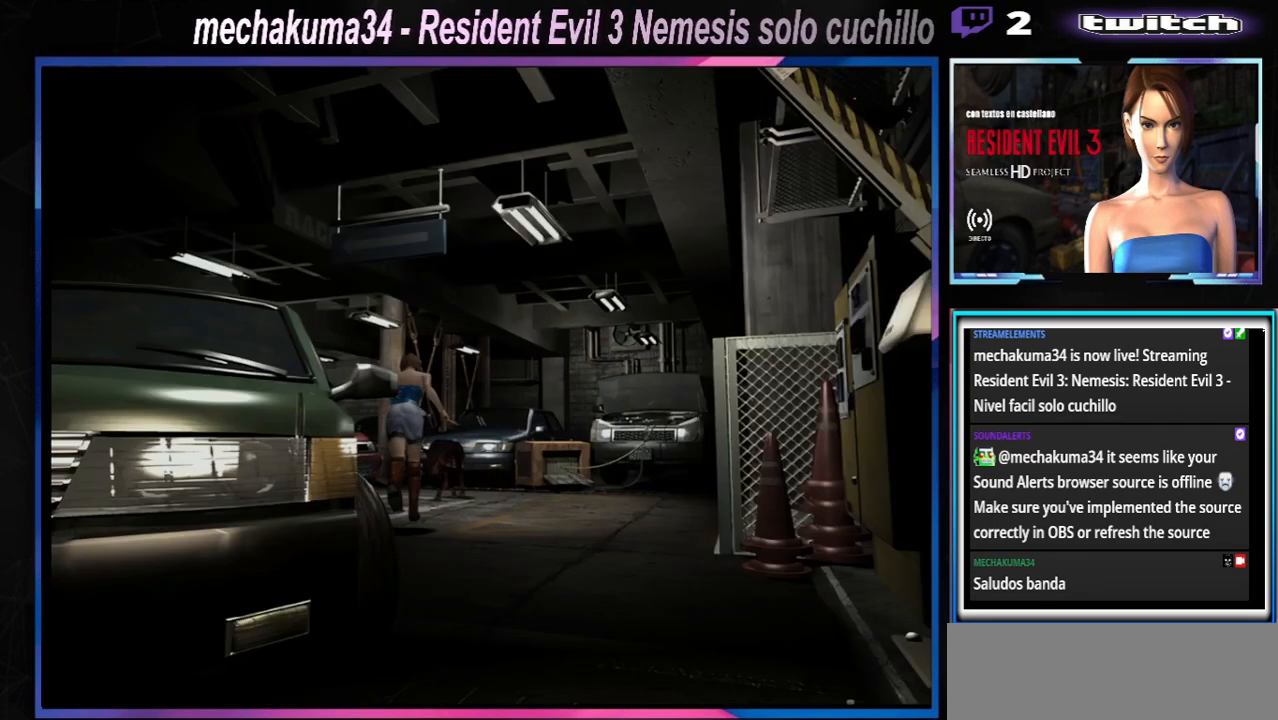
{"buttons": ["X"], "left_stick": "up", "events": [[100, "left_stick", "up-left"], [267, "left_stick", "up"]]}
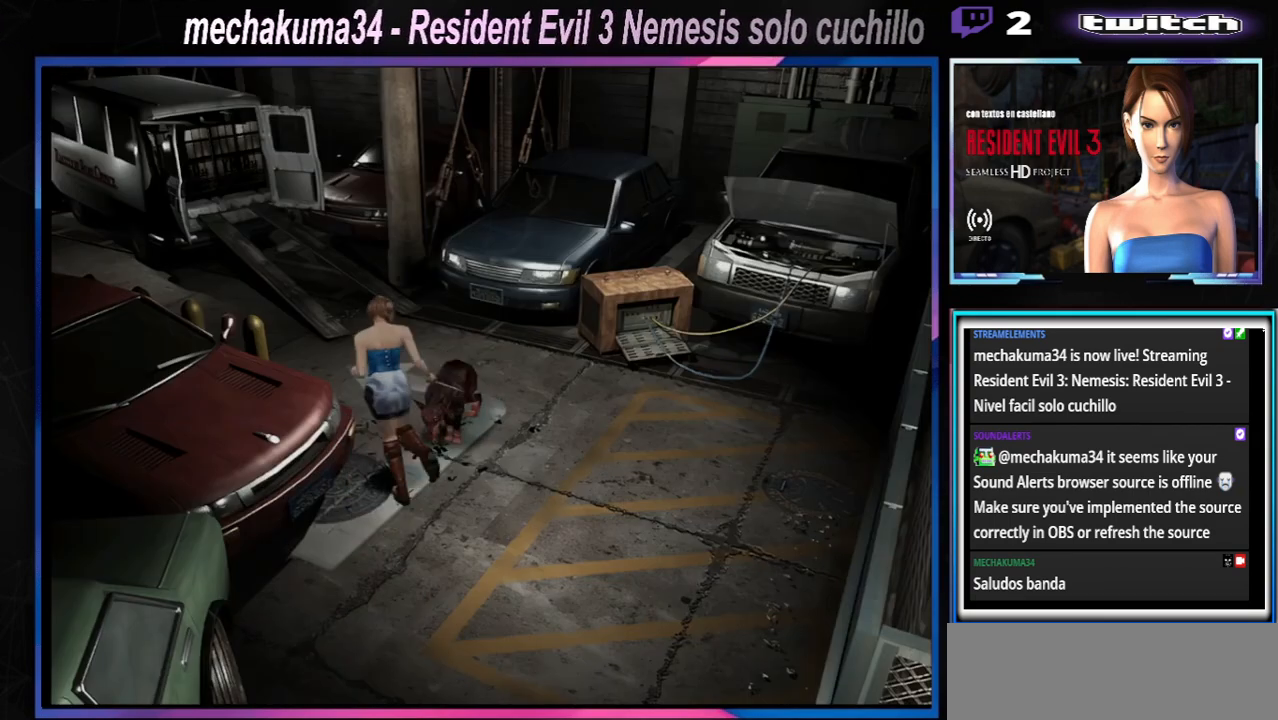
{"buttons": ["X"], "left_stick": "up-left", "events": [[267, "left_stick", "up-left"]]}
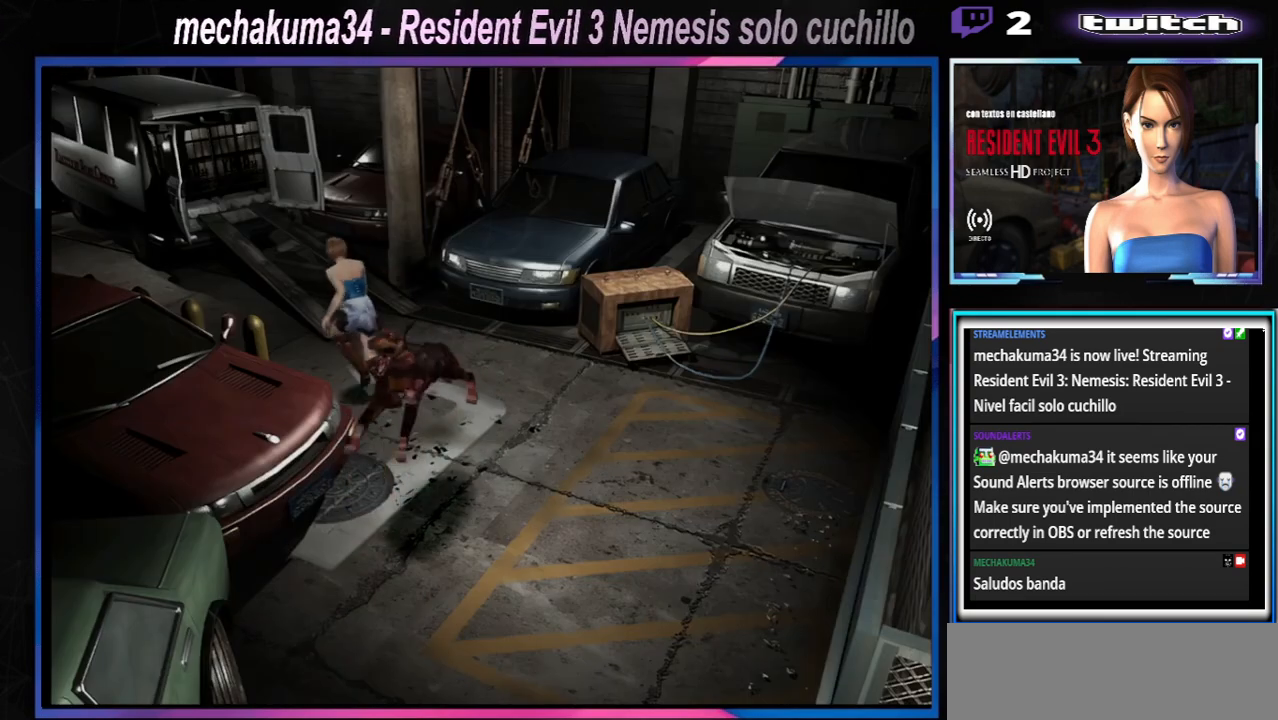
{"buttons": ["X"], "left_stick": "up", "events": [[167, "left_stick", "up"]]}
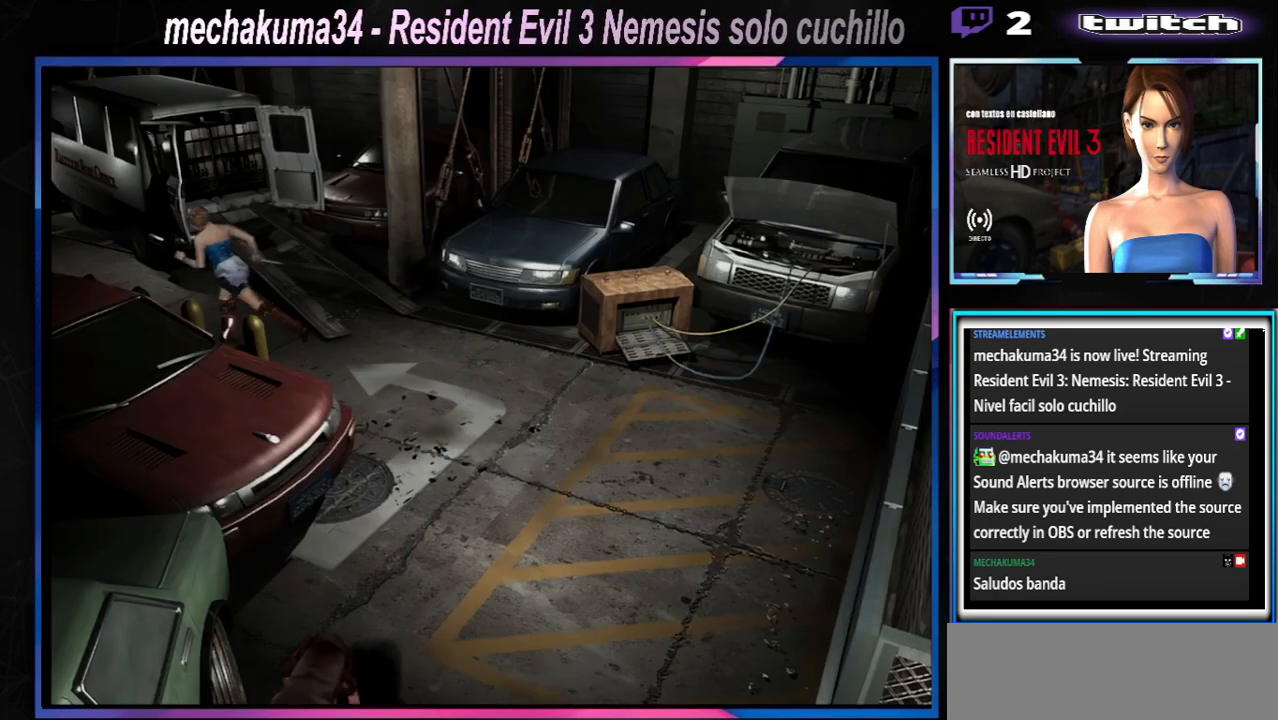
{"buttons": ["X"], "left_stick": "up-right", "events": [[433, "left_stick", "up-right"]]}
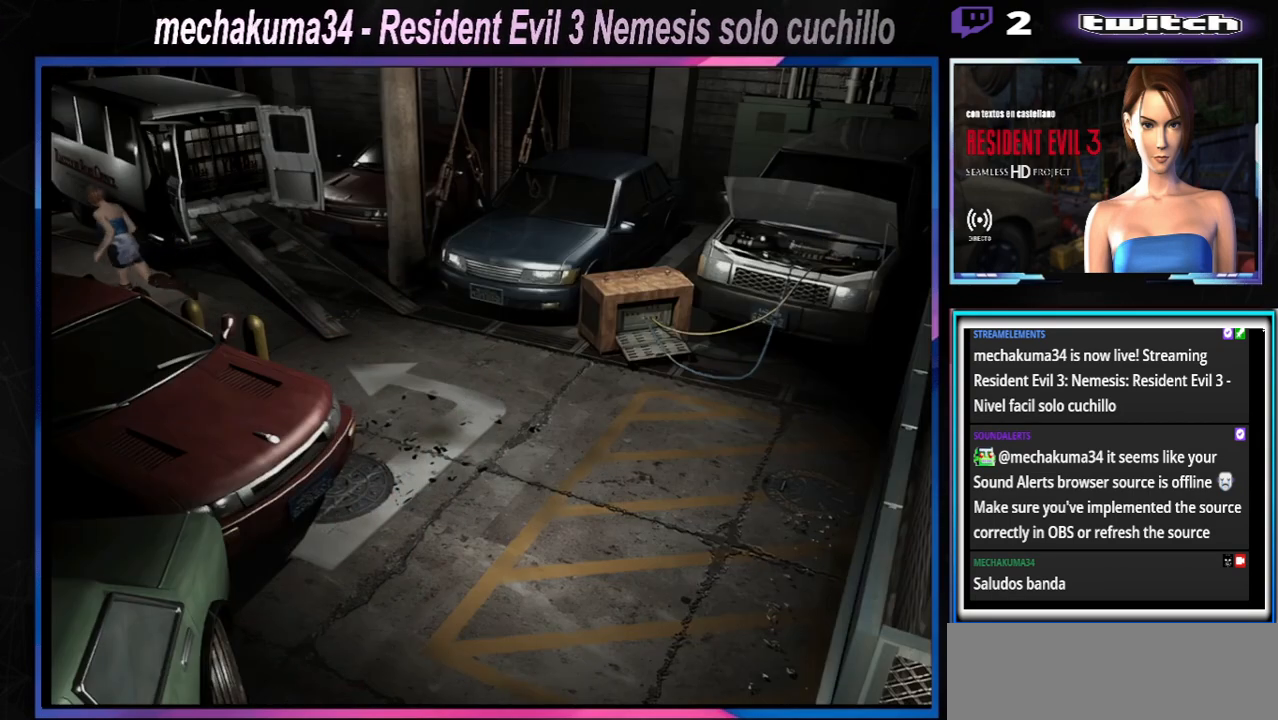
{"buttons": ["X"], "left_stick": "up", "events": [[267, "left_stick", "up"]]}
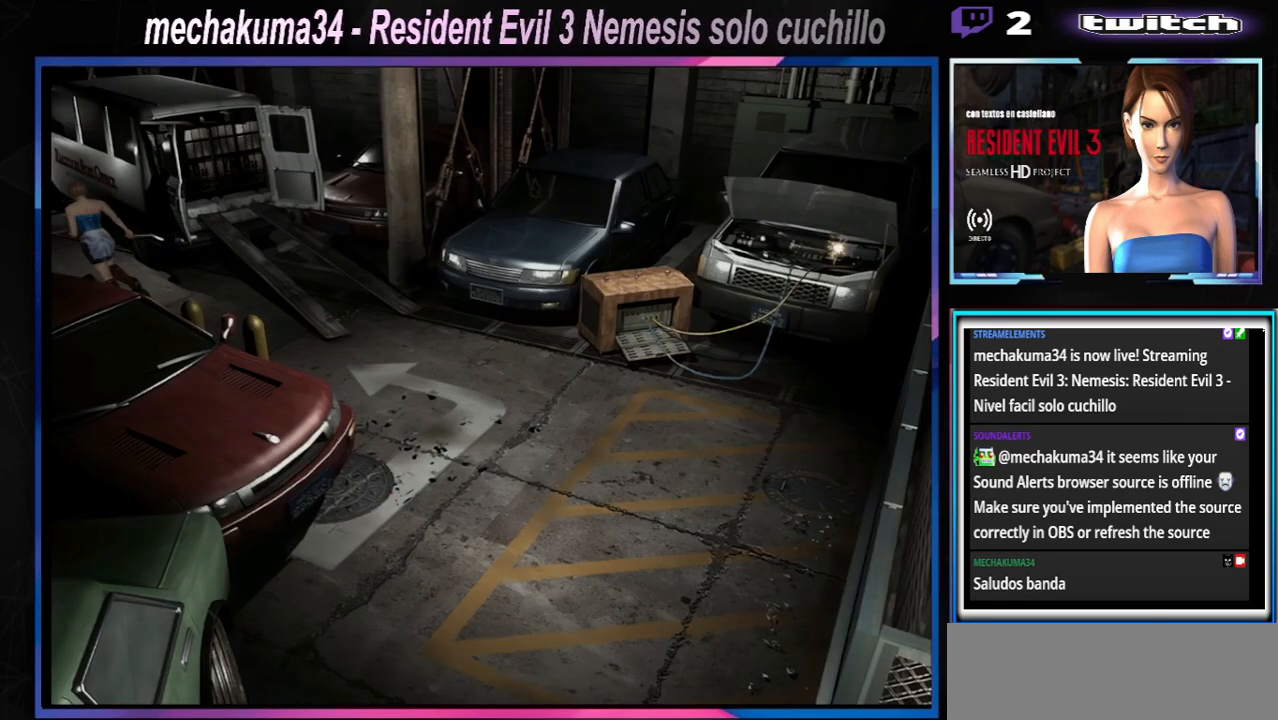
{"buttons": ["X"], "left_stick": "up-left", "events": [[67, "left_stick", "up-right"], [200, "left_stick", "up"], [433, "left_stick", "up-left"]]}
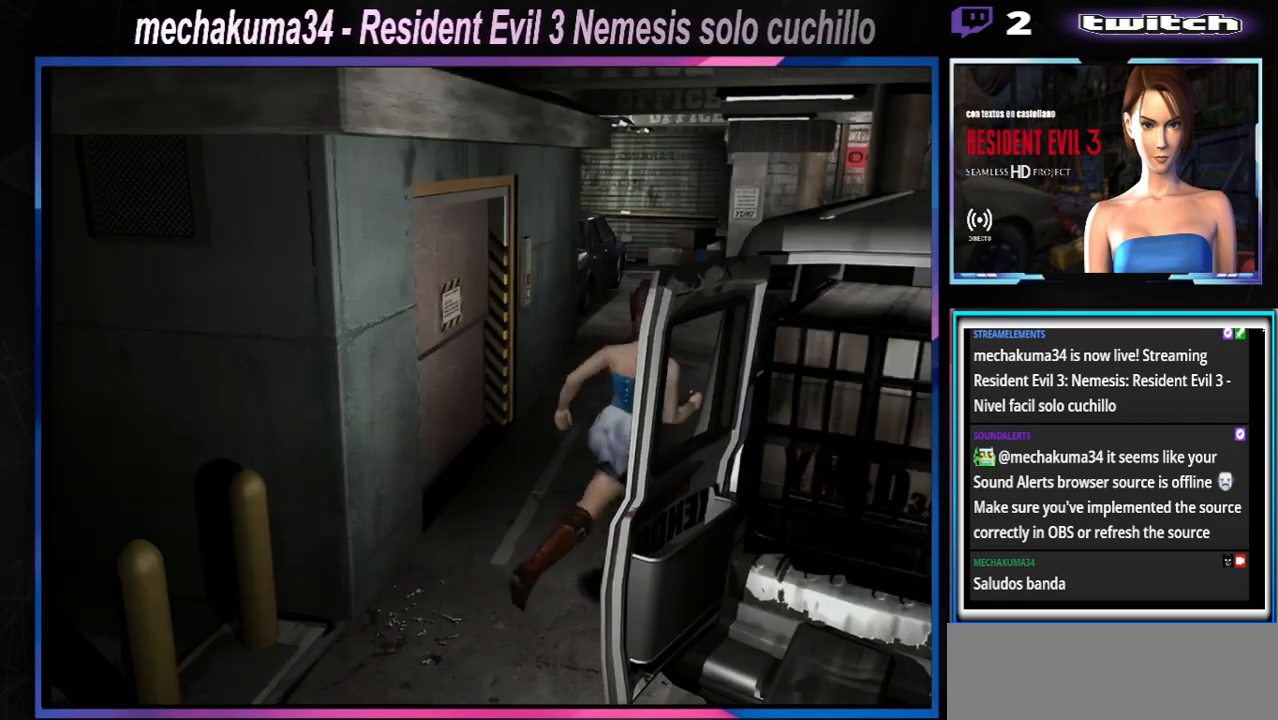
{"buttons": ["X"], "left_stick": "up-left", "events": []}
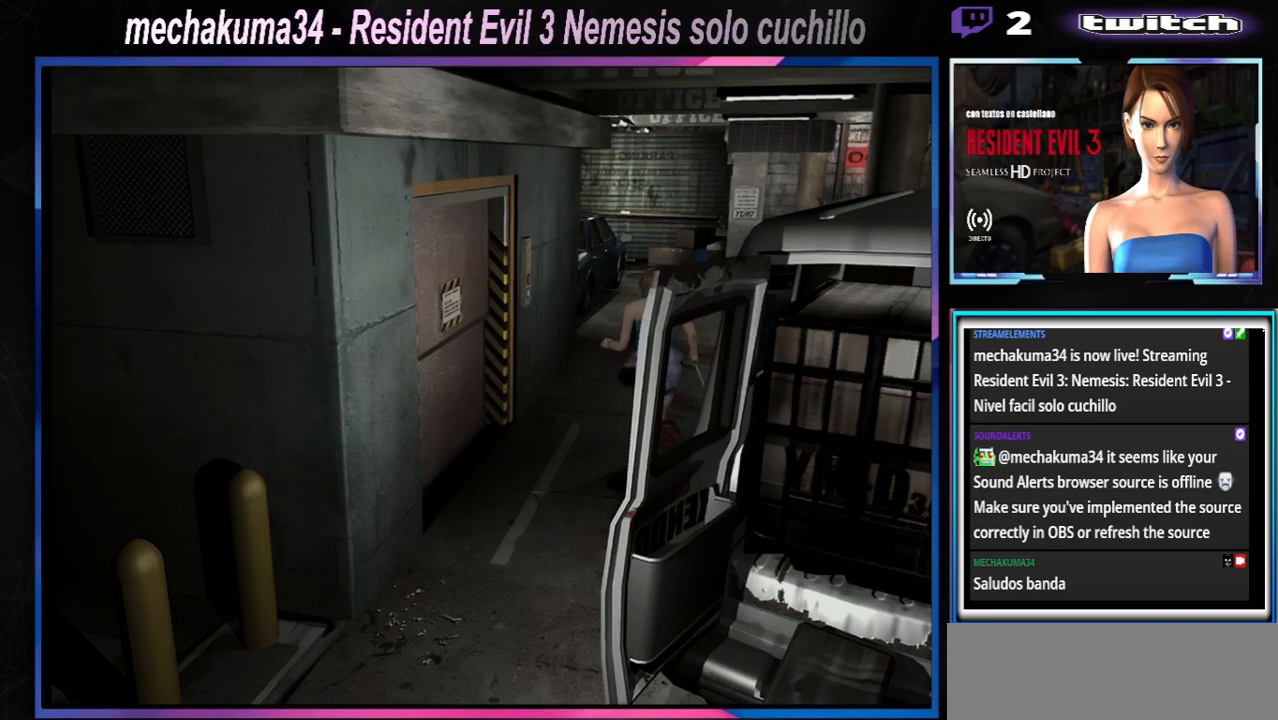
{"buttons": ["X"], "left_stick": "up-right", "events": [[167, "left_stick", "up-right"]]}
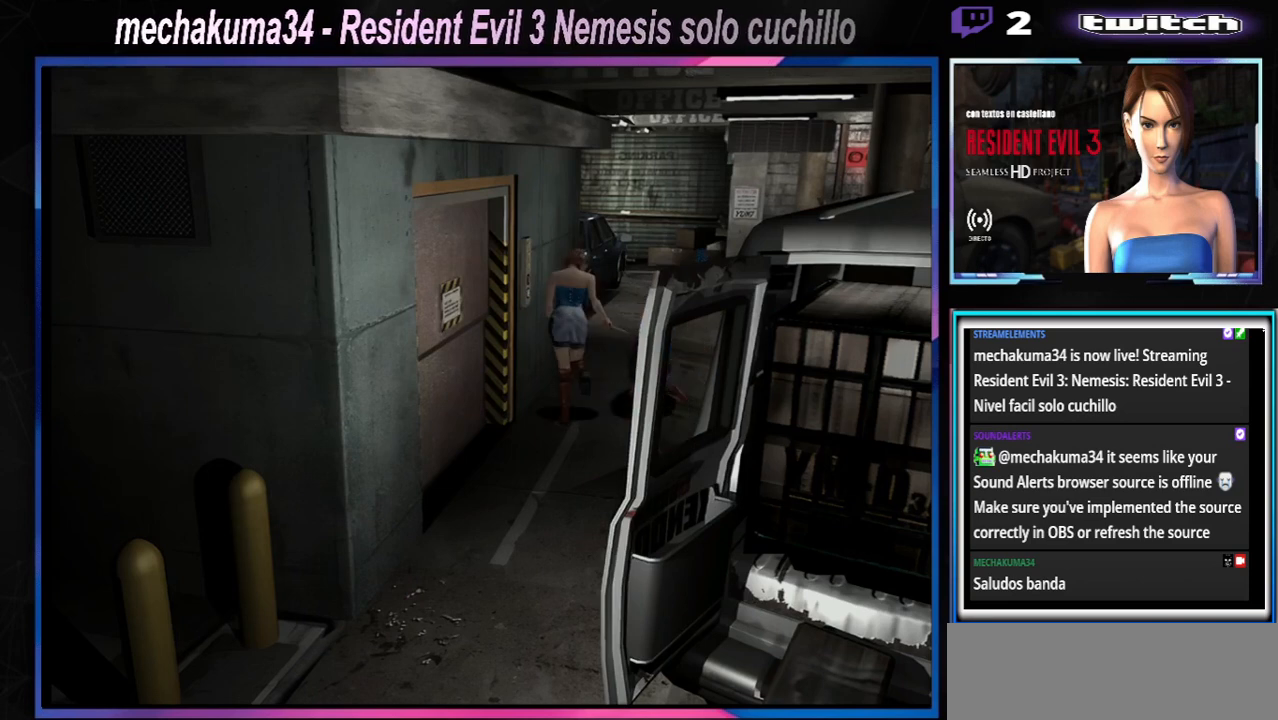
{"buttons": ["X"], "left_stick": "up", "events": [[233, "left_stick", "up"]]}
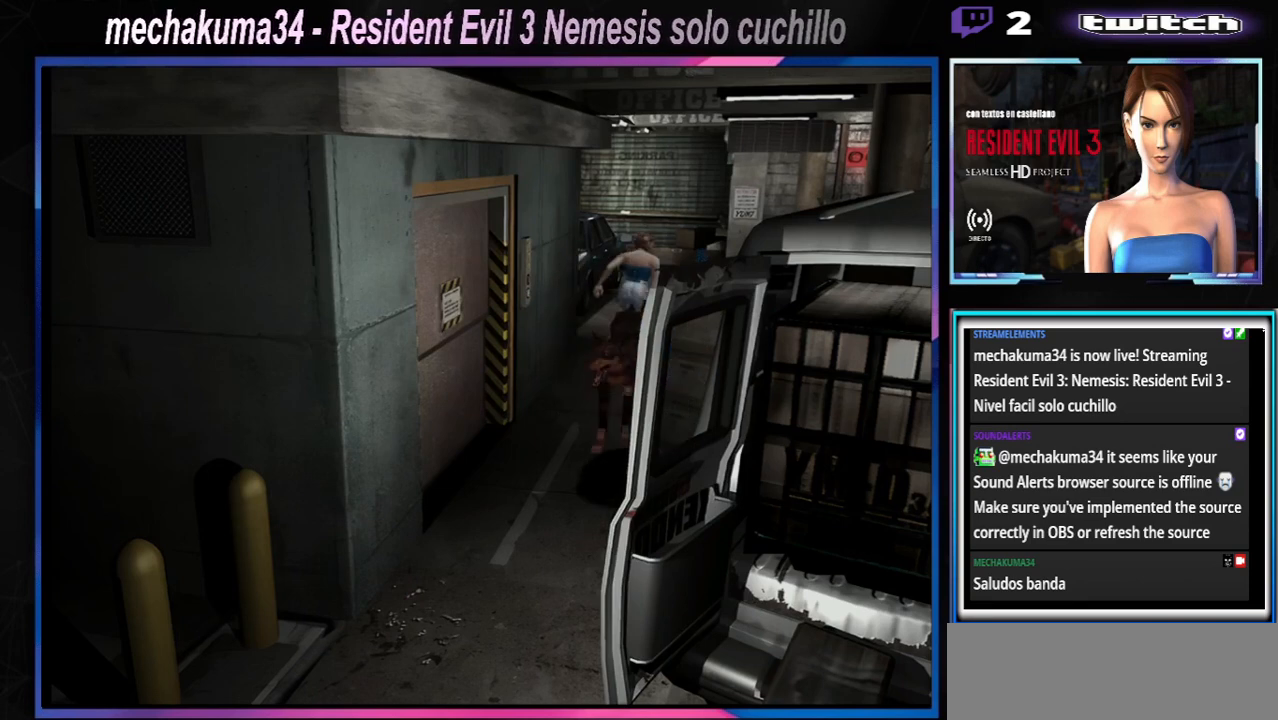
{"buttons": ["X"], "left_stick": "up", "events": []}
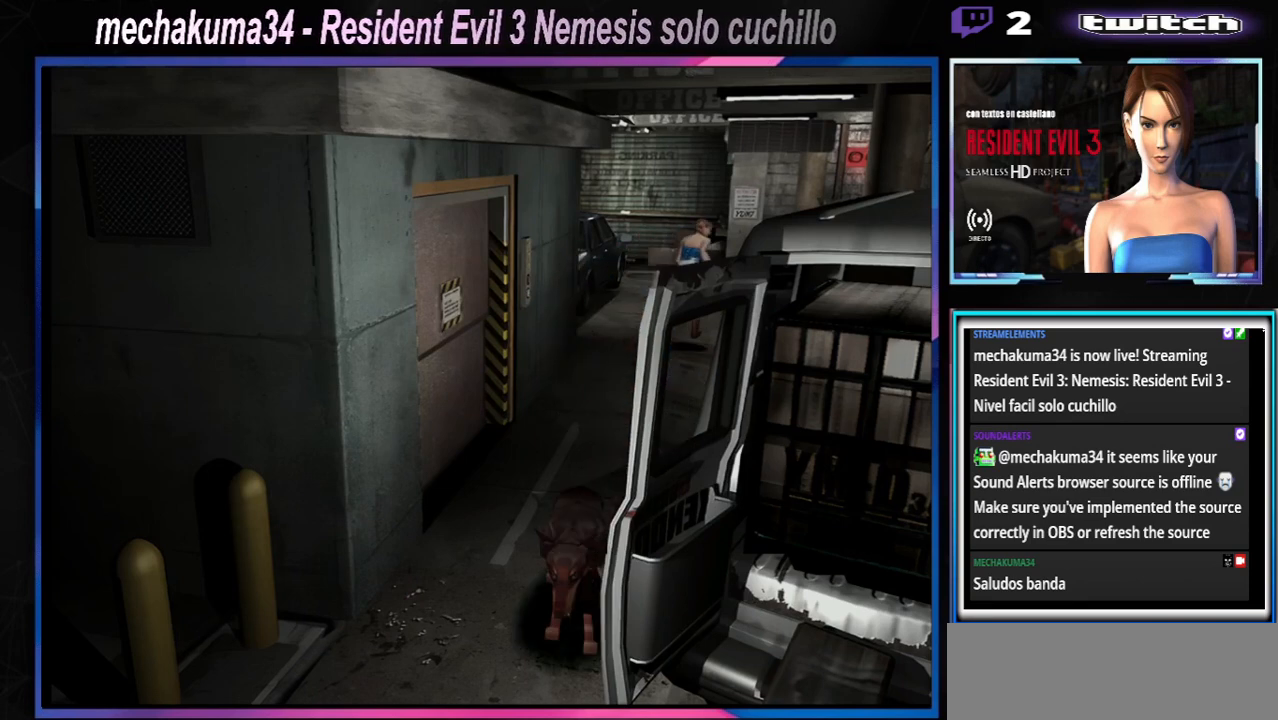
{"buttons": ["X"], "left_stick": "up", "events": []}
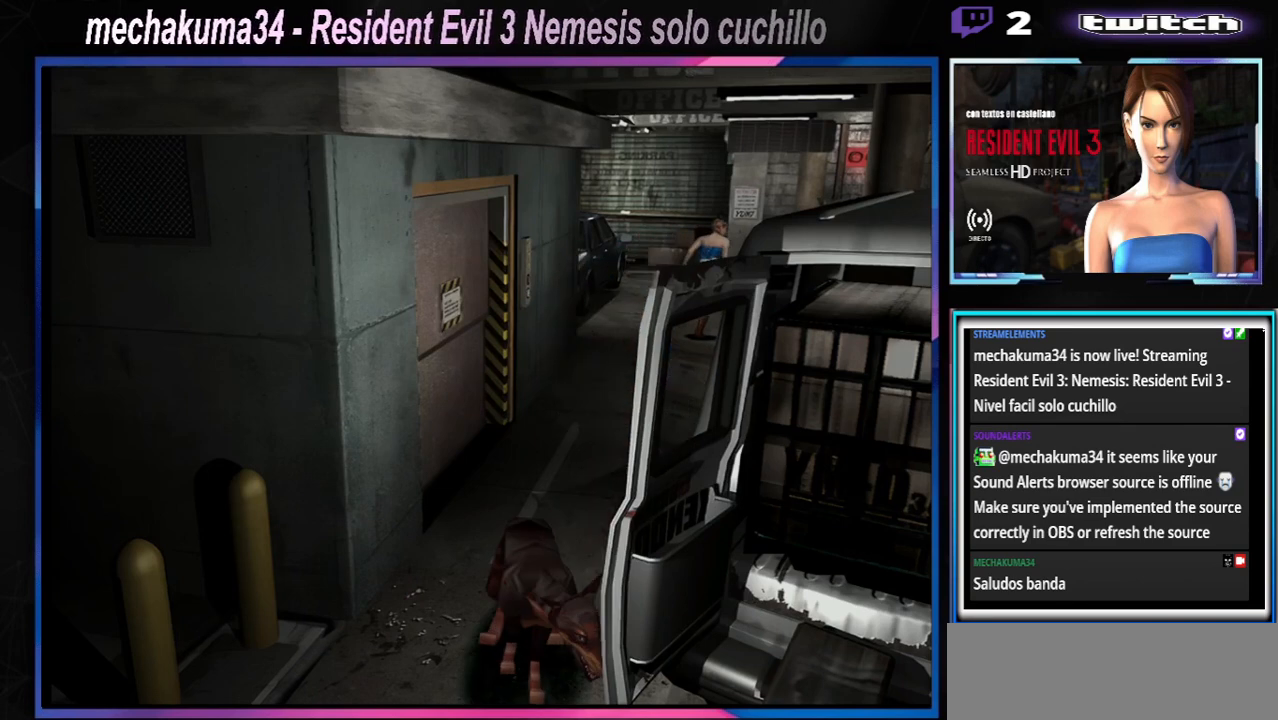
{"buttons": ["X"], "left_stick": "up", "events": []}
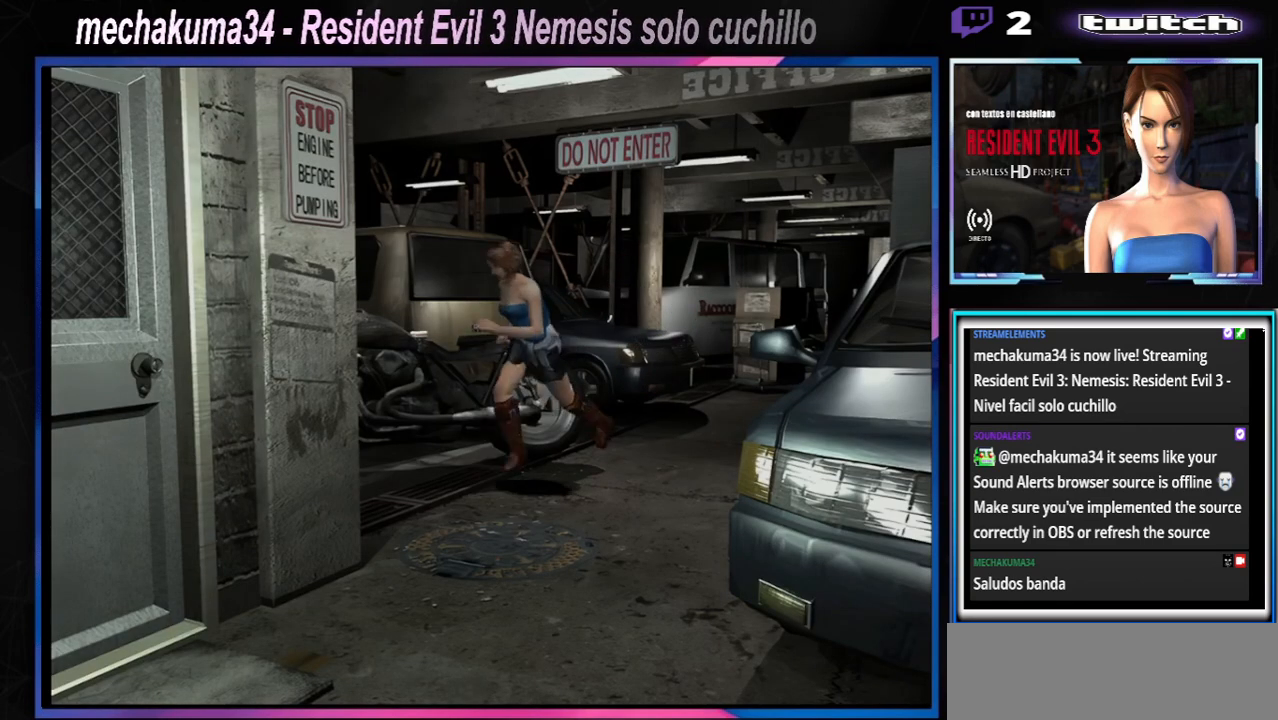
{"buttons": ["X"], "left_stick": "up-right", "events": [[33, "left_stick", "up-left"], [400, "left_stick", "up-right"]]}
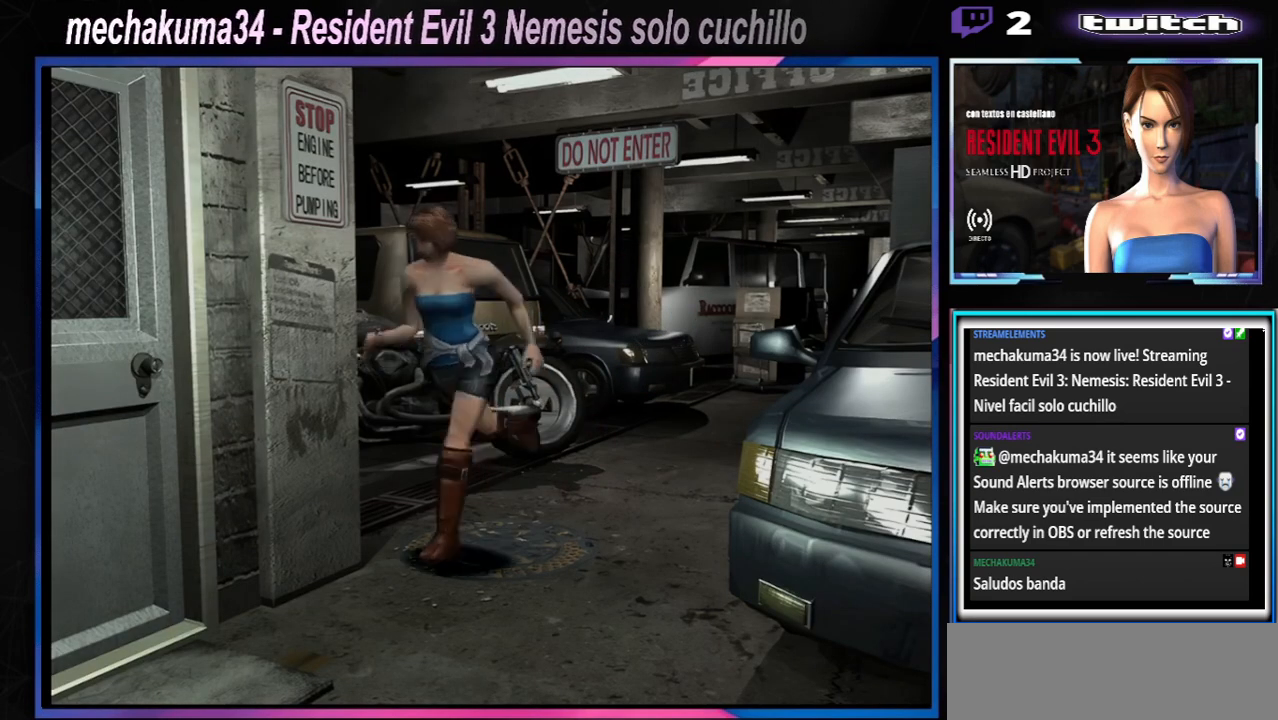
{"buttons": ["A", "X"], "left_stick": "up-right", "events": [[233, "A", "down"], [333, "A", "up"], [433, "A", "down"]]}
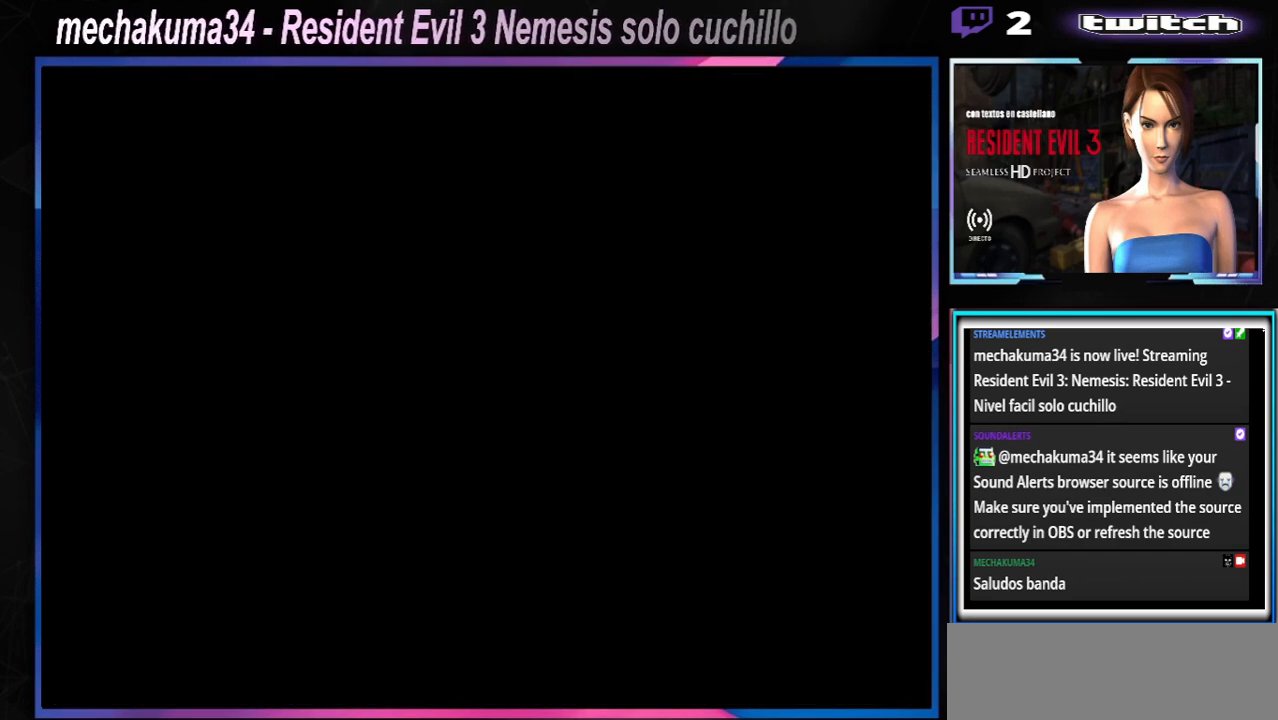
{"buttons": [], "left_stick": "center", "events": [[33, "left_stick", "up"], [100, "A", "up"], [167, "left_stick", "center"], [300, "X", "up"]]}
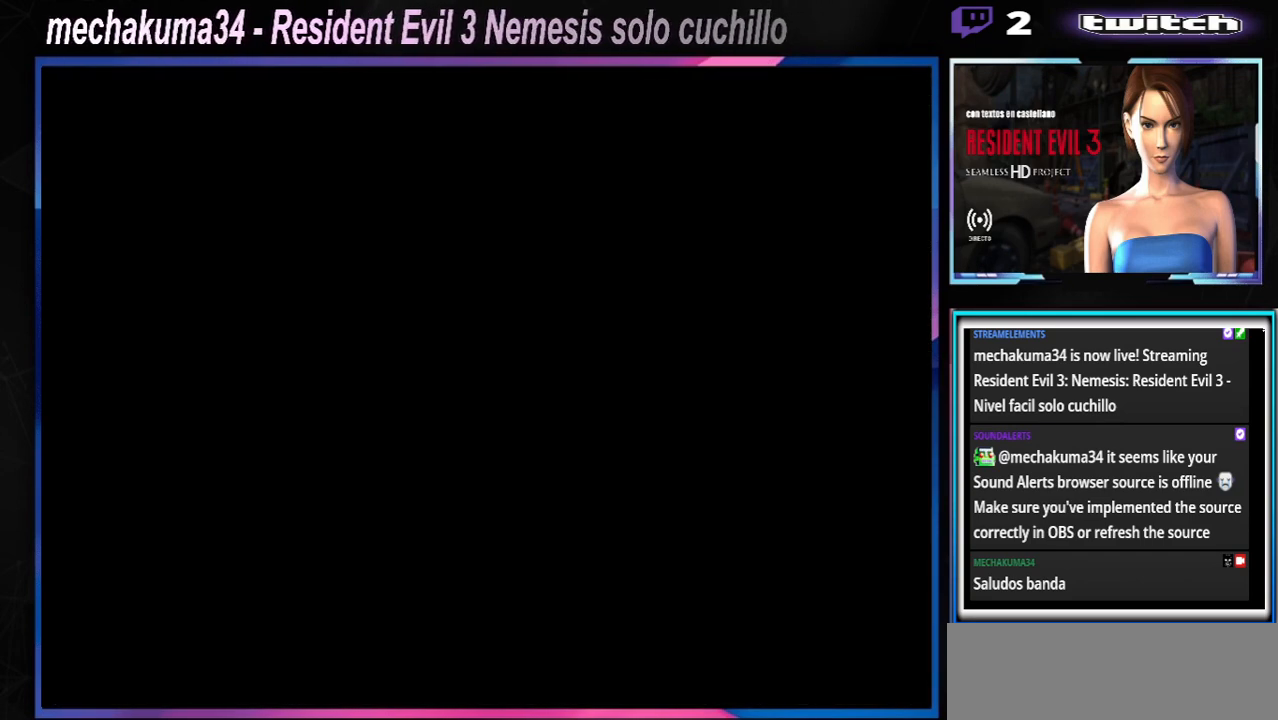
{"buttons": [], "left_stick": "center", "events": [[67, "A", "down"], [267, "A", "up"]]}
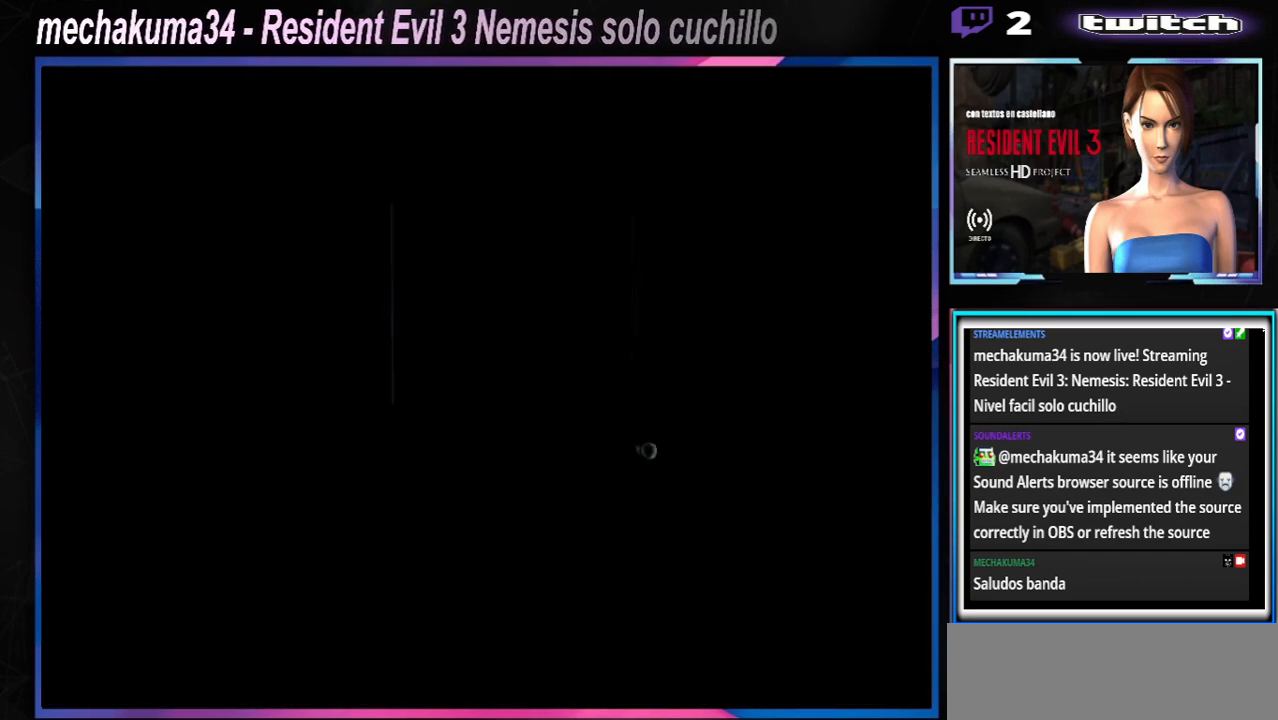
{"buttons": [], "left_stick": "center", "events": [[333, "A", "down"], [467, "A", "up"]]}